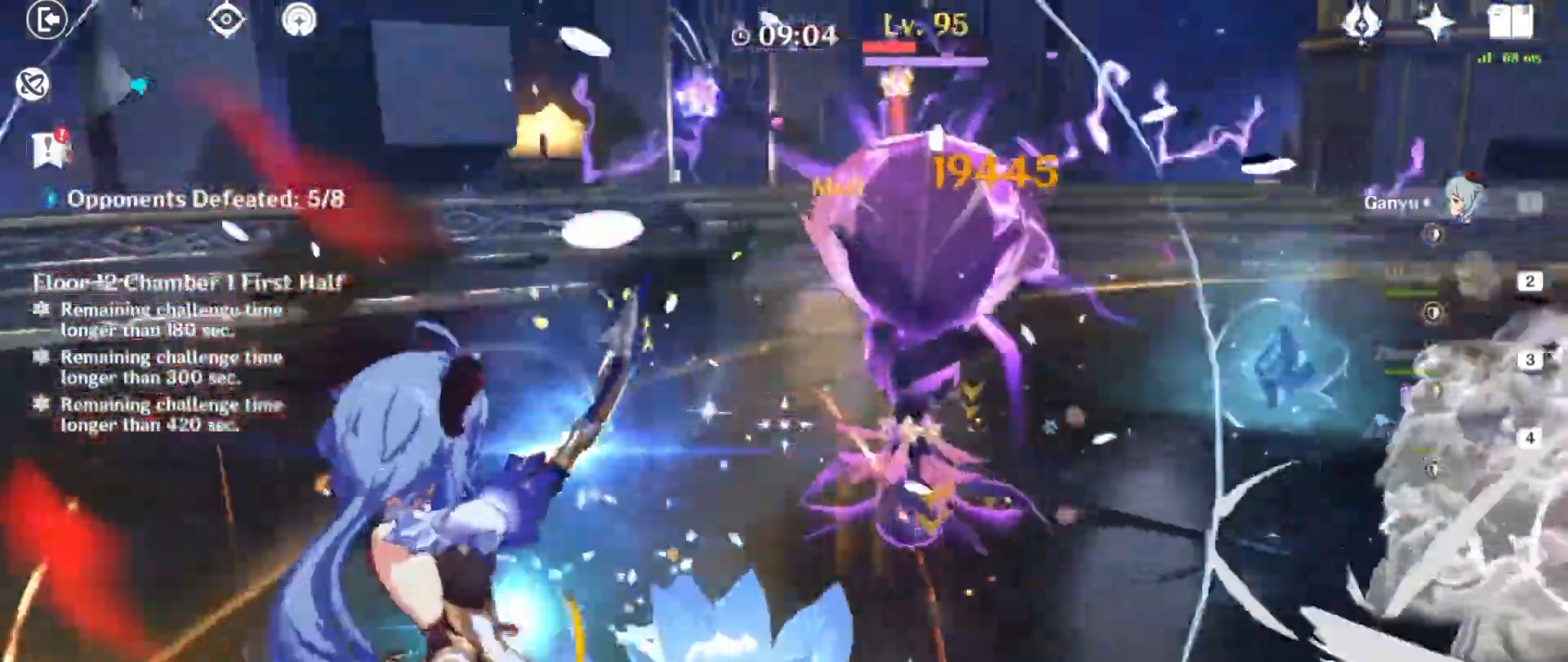
Gameplay with keyboard and mouse; each line is a JSON object with the keys and mouse buttons held at the frame after it. "events" lists presses ("down") and releases ("up") of "1", "2", "3", "4", "5", "a", "alt", "b", "c", "ctrl", "d", "e", "f", "g", "q", "r", "s", "shift", "space", "t", "tab", "v", "w", "x", "z", "mouse_left", "mouse_wheel", "mouse_right", "mouse_mb4" and "mouse_mb5" between this image and that frame as [ms after this image, input, new state], when the widget could be followed in between. "mouse_left", "mouse_wheel", "mouse_right", "mouse_mb4", "mouse_mb5" = the "left", "wheel", "right", "mb4", "mb5" buttons of the "mouse" list. No other keys are recorded. "wheel" means that the mouse wheel is clicked or scrolled. Mouse movement is not recorded.
{"keys": [], "mouse": [], "events": [[200, "a", "up"], [301, "w", "up"], [401, "mouse_left", "down"], [467, "mouse_left", "up"]]}
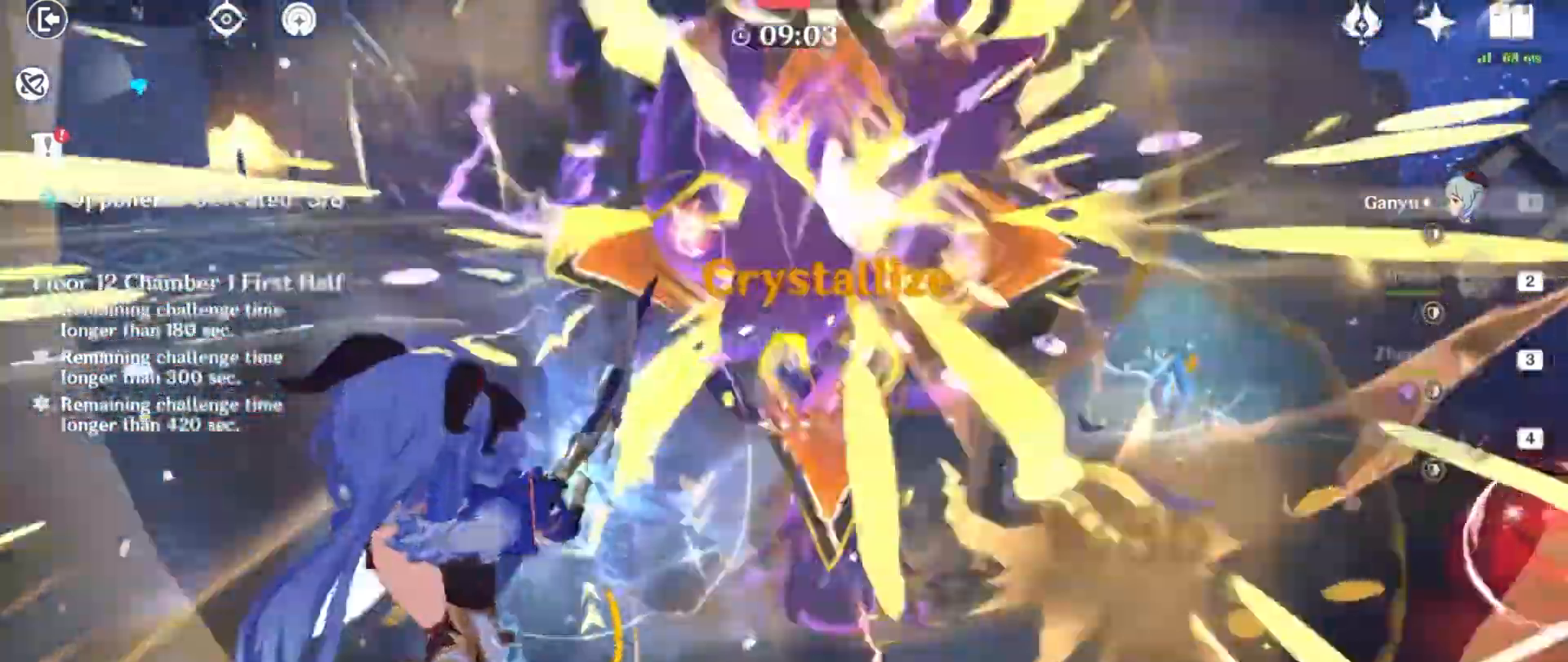
{"keys": ["a", "w"], "mouse": [], "events": [[67, "mouse_left", "down"], [200, "mouse_left", "up"], [233, "a", "down"], [233, "shift", "down"], [434, "w", "down"], [500, "shift", "up"]]}
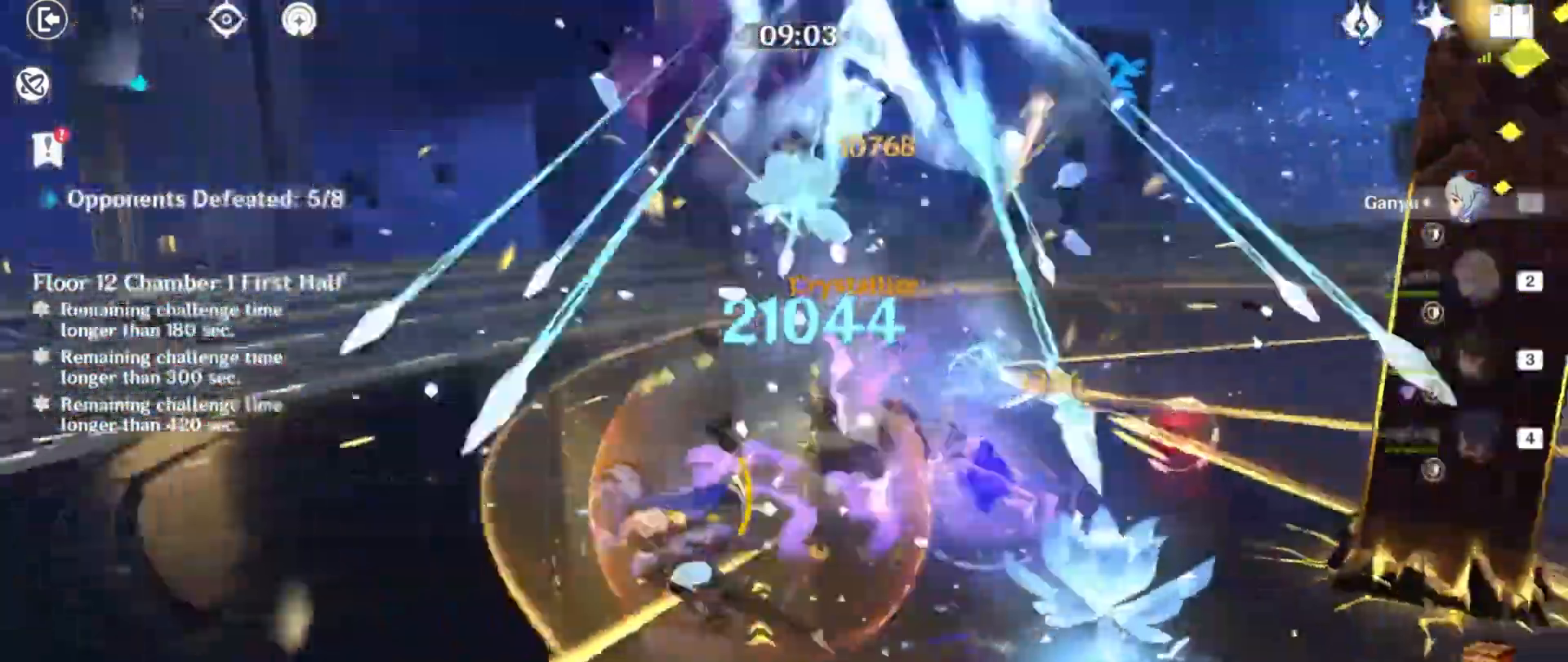
{"keys": ["a"], "mouse": [], "events": [[134, "r", "down"], [301, "a", "up"], [301, "r", "up"], [301, "w", "up"], [401, "a", "down"]]}
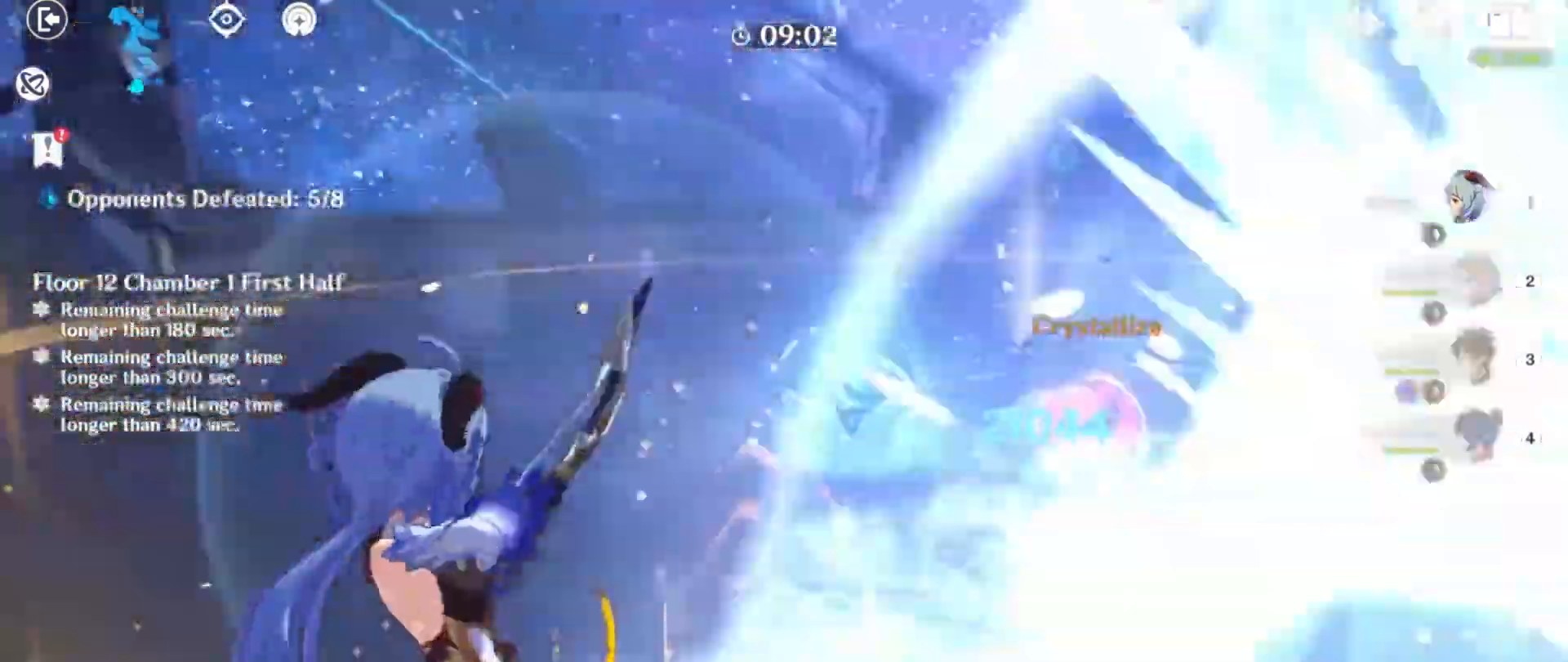
{"keys": ["a"], "mouse": [], "events": []}
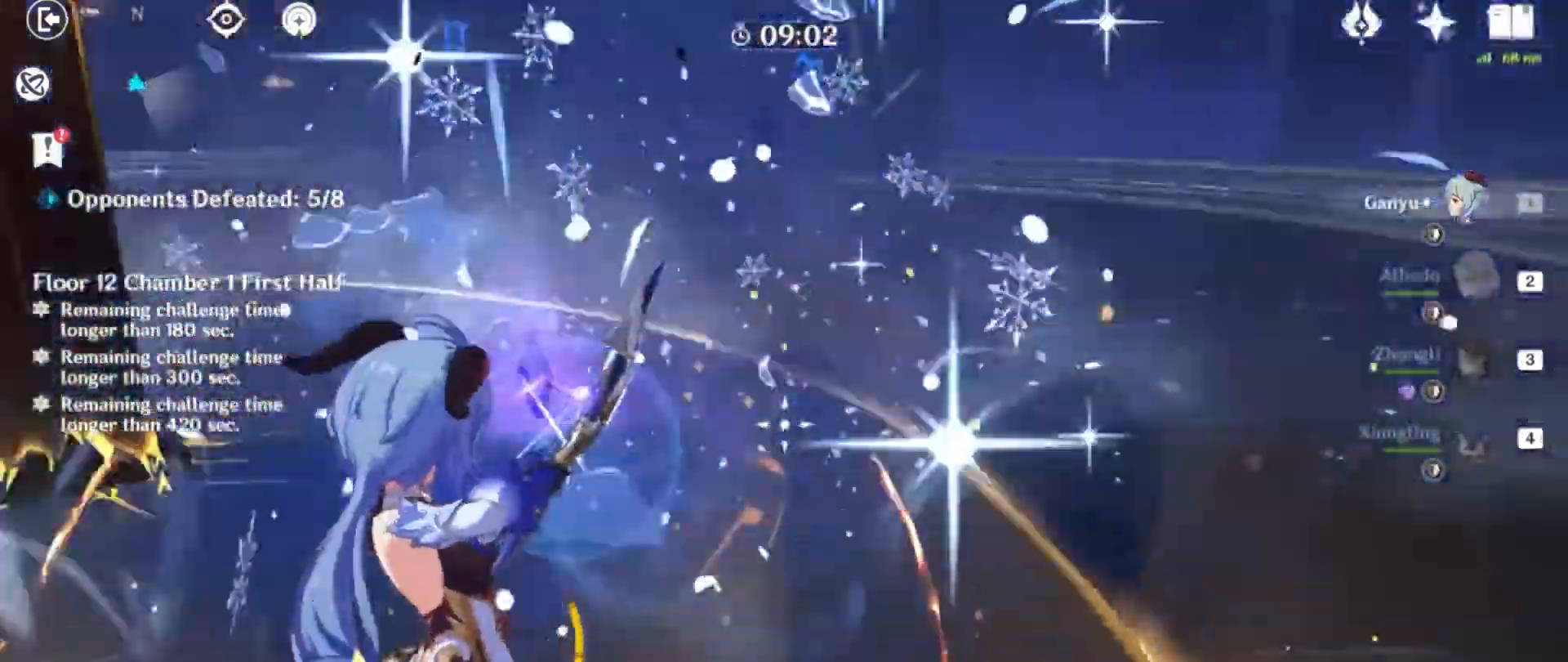
{"keys": ["s"], "mouse": []}
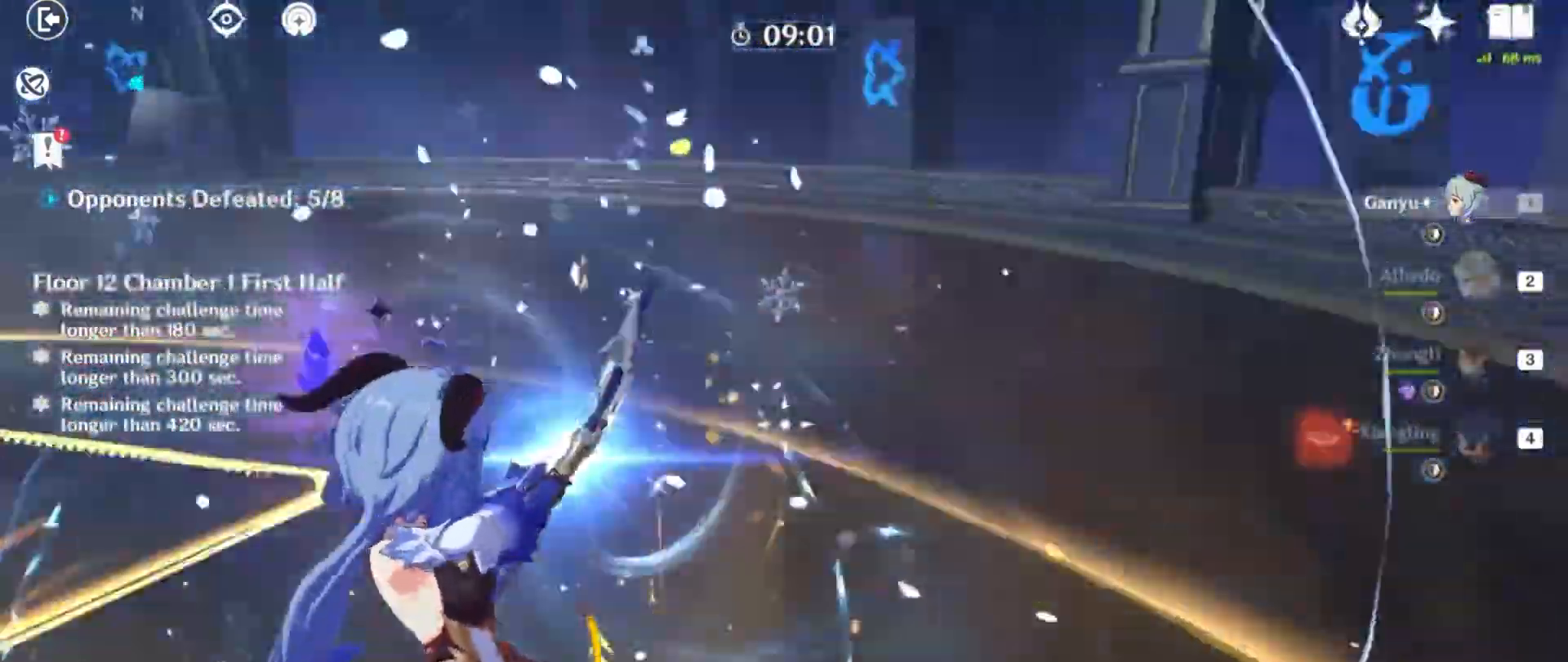
{"keys": [], "mouse": [], "events": [[467, "s", "up"]]}
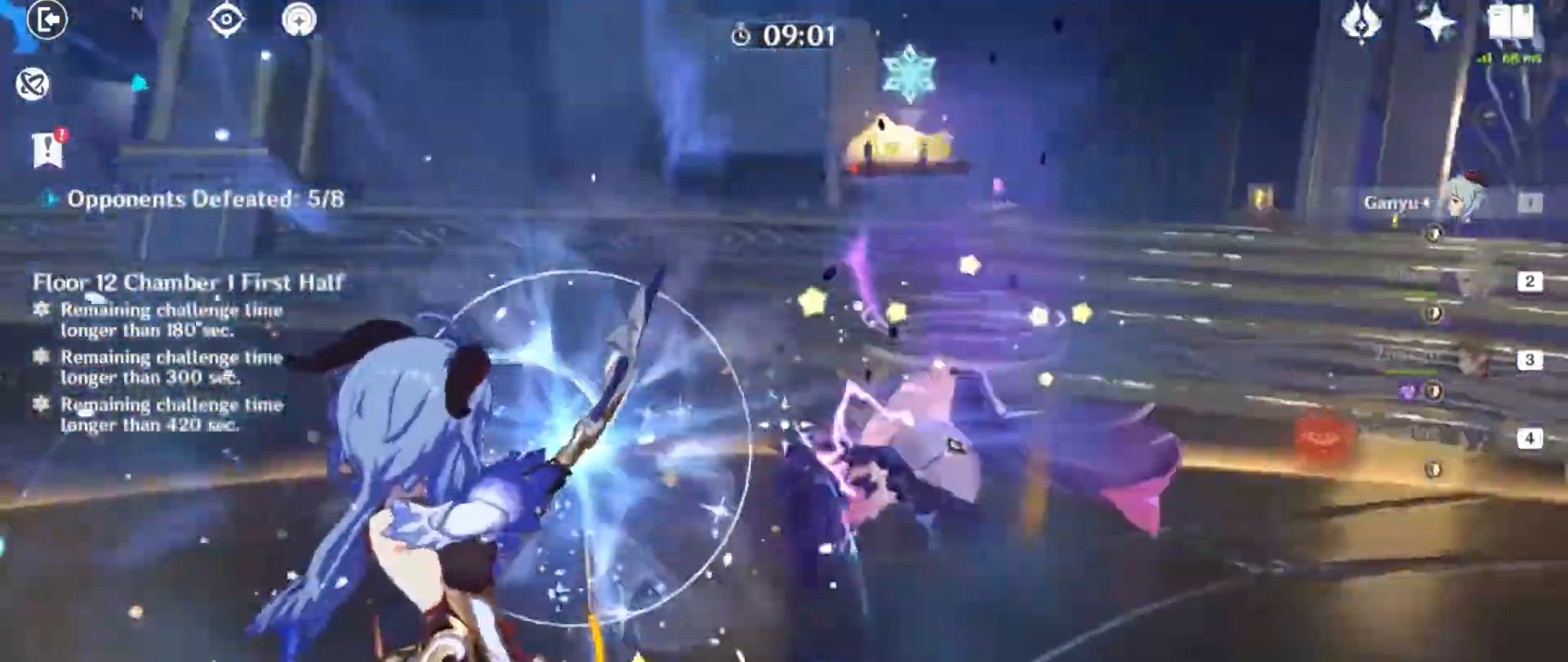
{"keys": ["s"], "mouse": [], "events": [[200, "mouse_left", "down"], [301, "mouse_left", "up"], [401, "mouse_left", "down"], [434, "s", "down"], [501, "mouse_left", "up"]]}
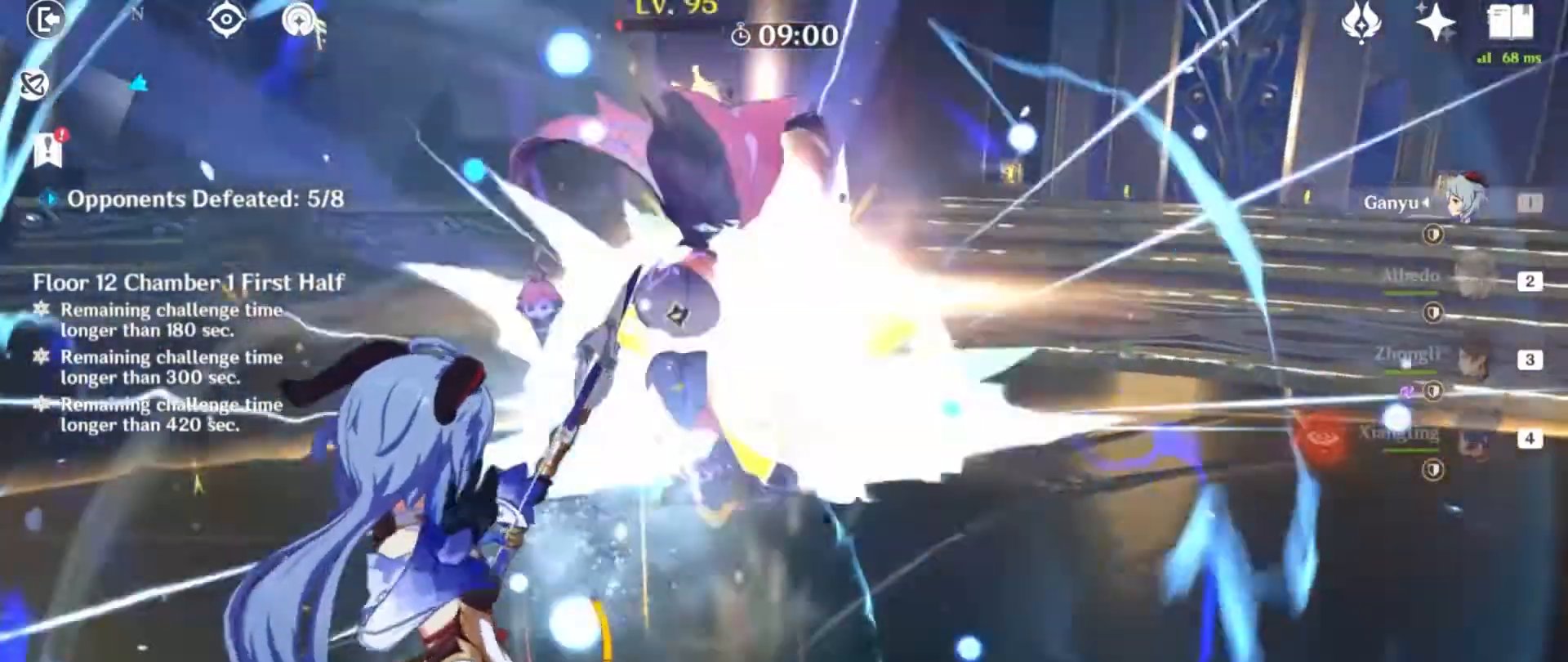
{"keys": ["s"], "mouse": [], "events": [[100, "shift", "down"], [200, "a", "down"], [367, "shift", "up"], [400, "a", "up"]]}
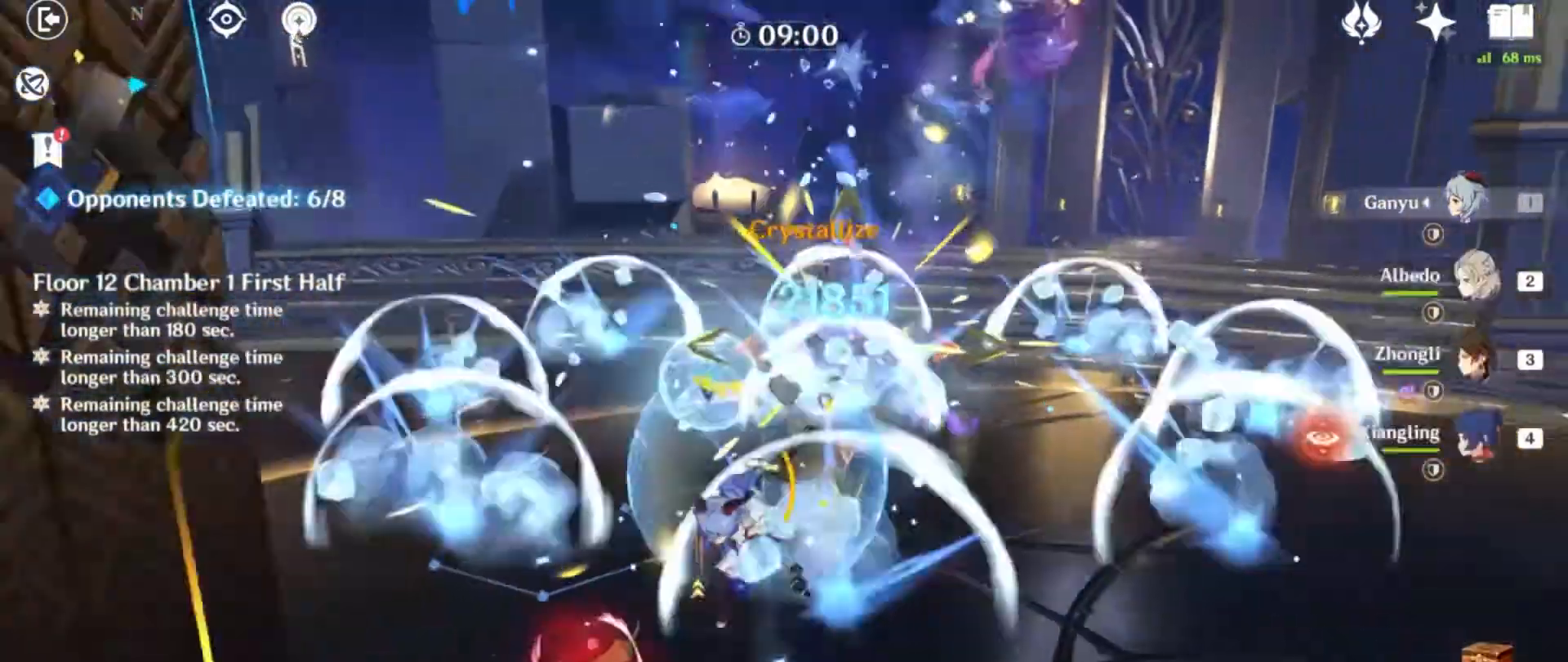
{"keys": ["a"], "mouse": [], "events": [[200, "a", "down"], [234, "s", "up"]]}
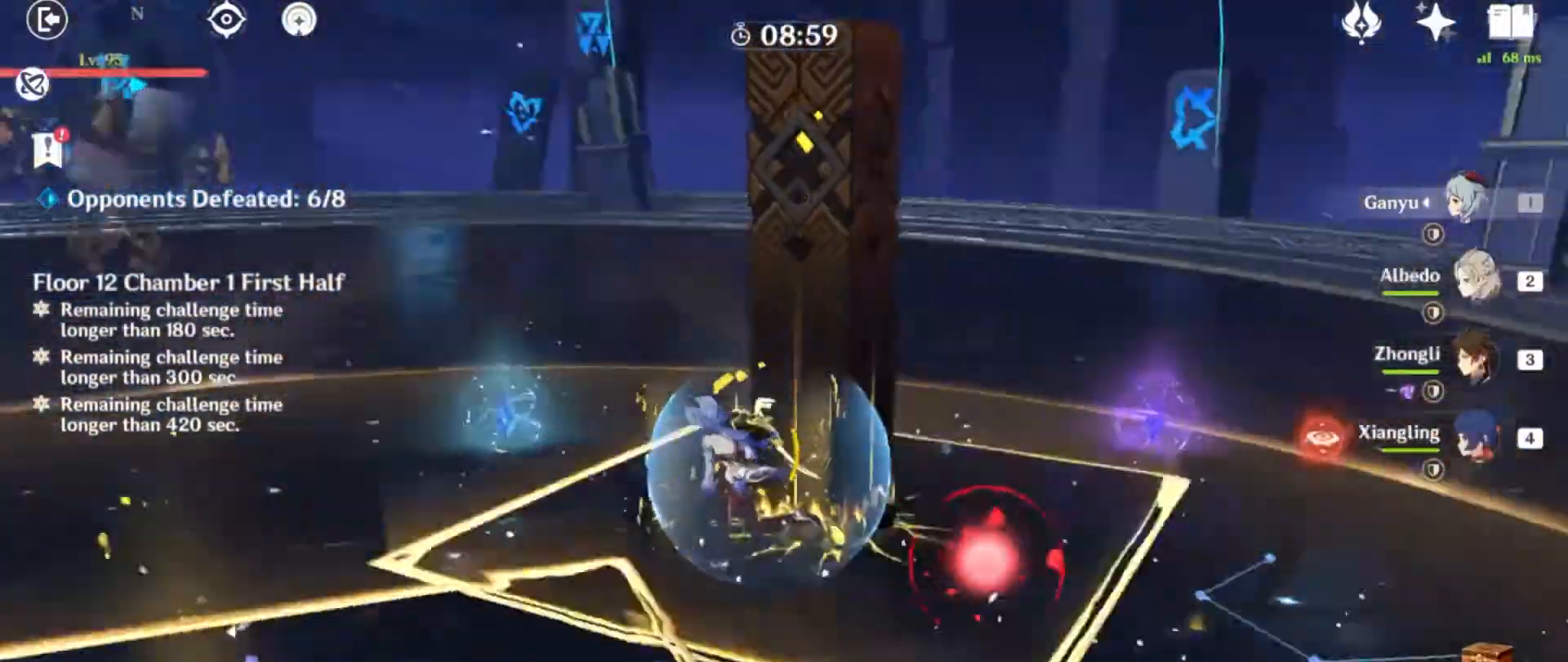
{"keys": ["w"], "mouse": [], "events": [[33, "w", "down"], [167, "a", "up"]]}
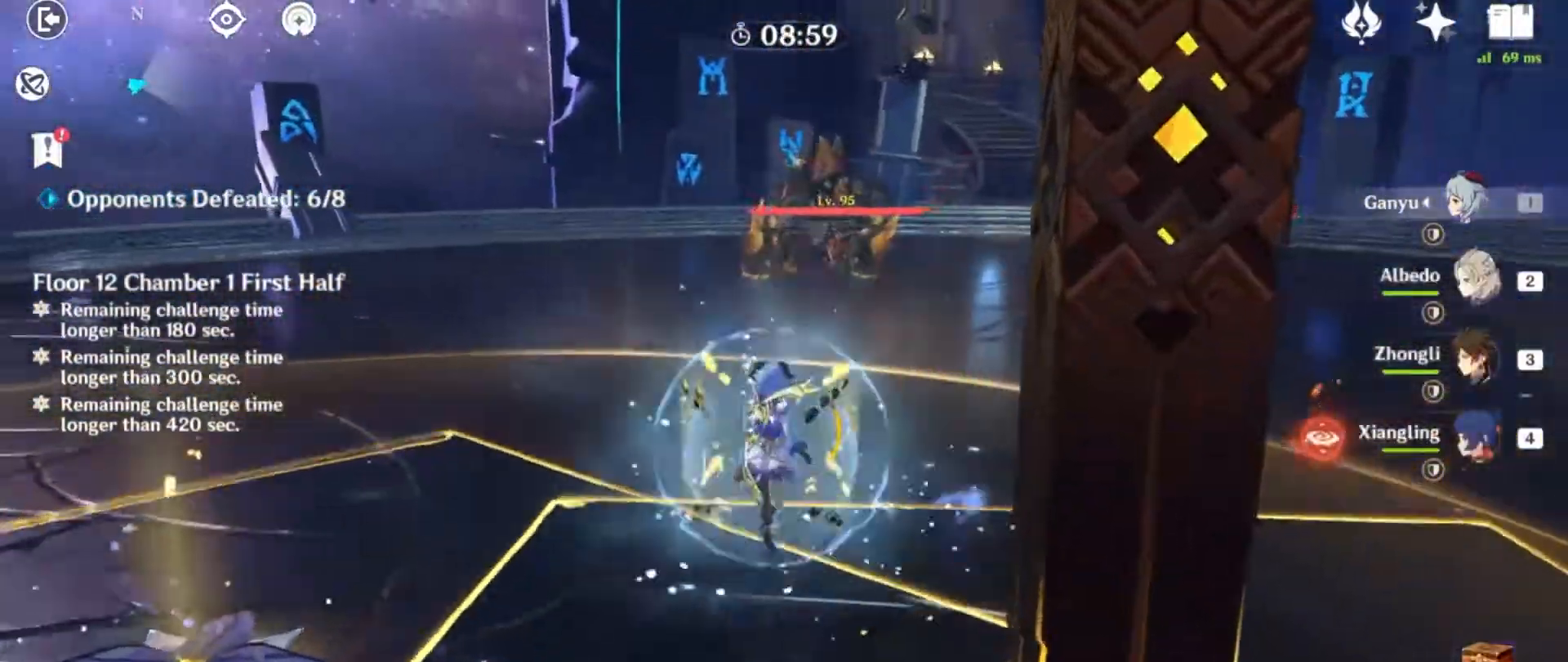
{"keys": ["shift", "w"], "mouse": [], "events": [[200, "shift", "down"]]}
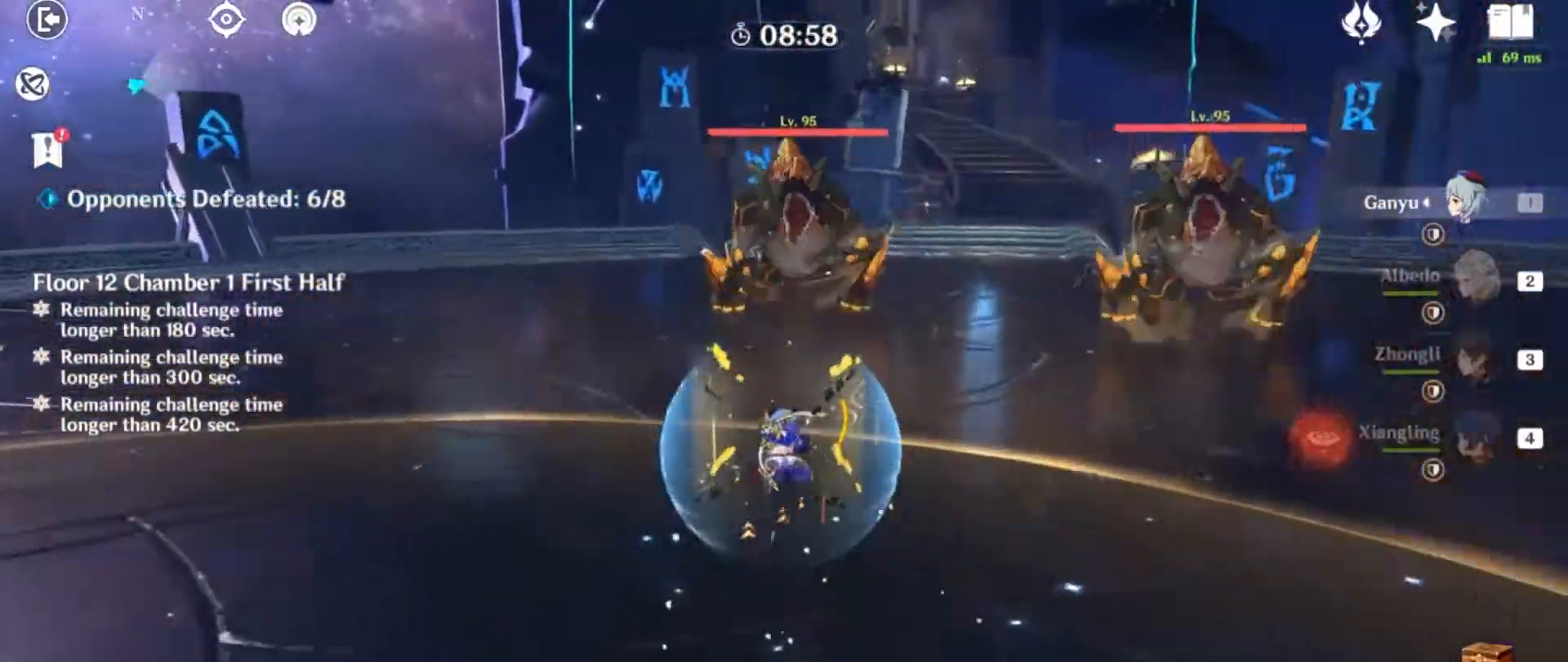
{"keys": ["3", "w"], "mouse": [], "events": [[100, "shift", "up"], [467, "3", "down"]]}
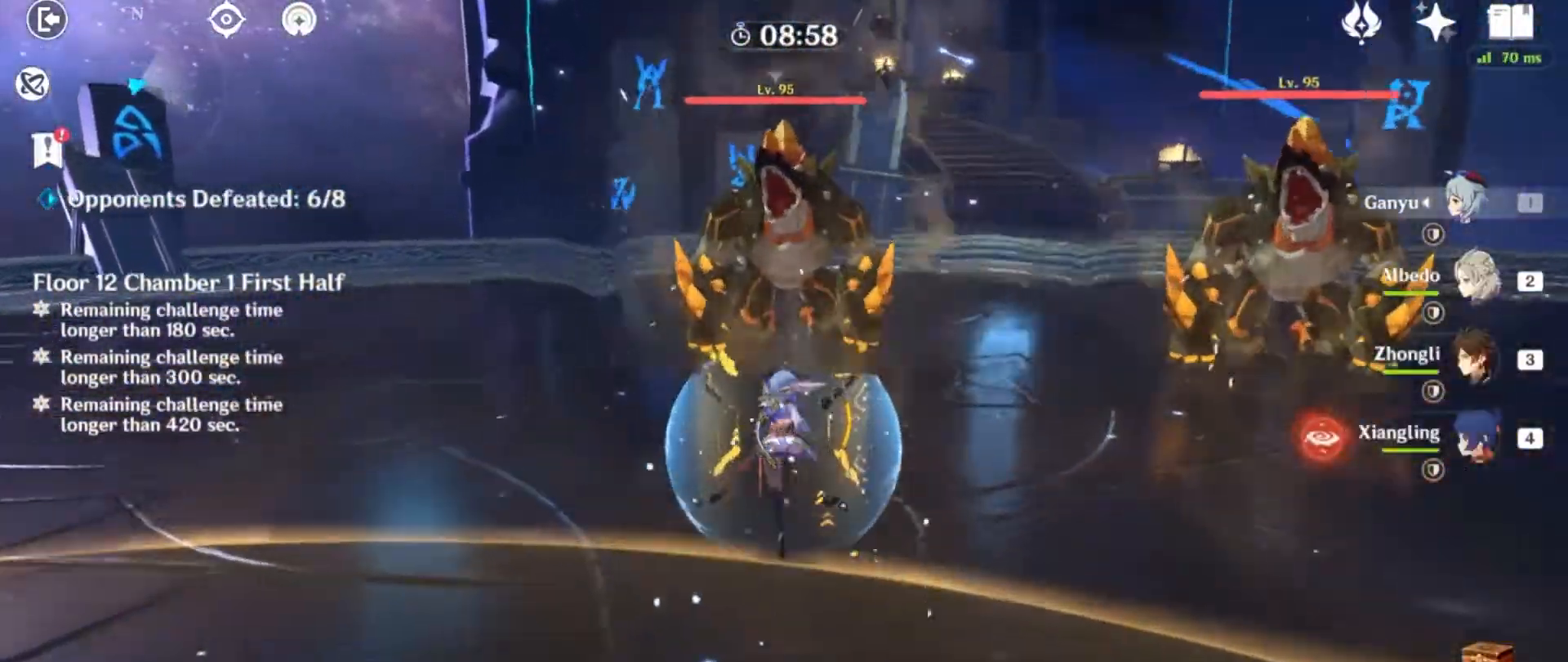
{"keys": ["e", "w"], "mouse": [], "events": [[100, "3", "up"], [301, "e", "down"]]}
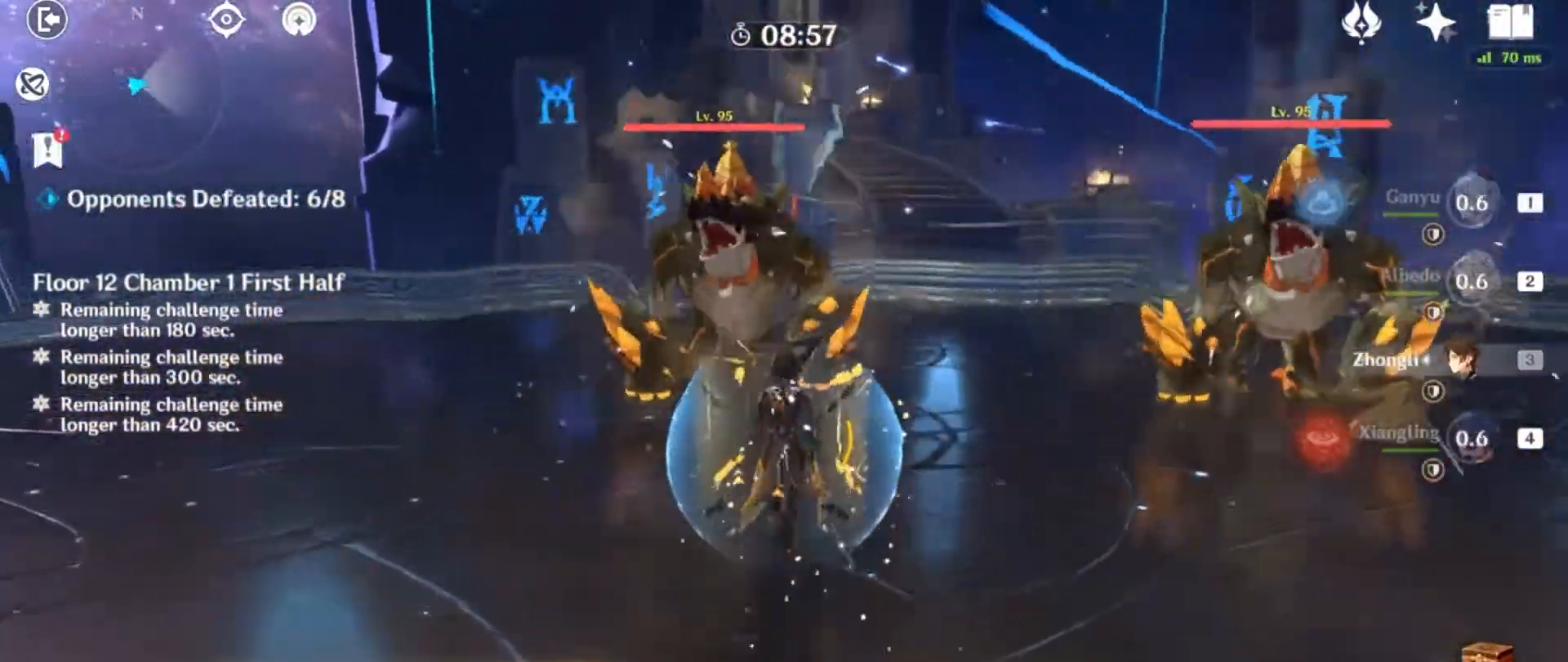
{"keys": ["e", "w"], "mouse": [], "events": [[233, "e", "up"], [333, "e", "down"]]}
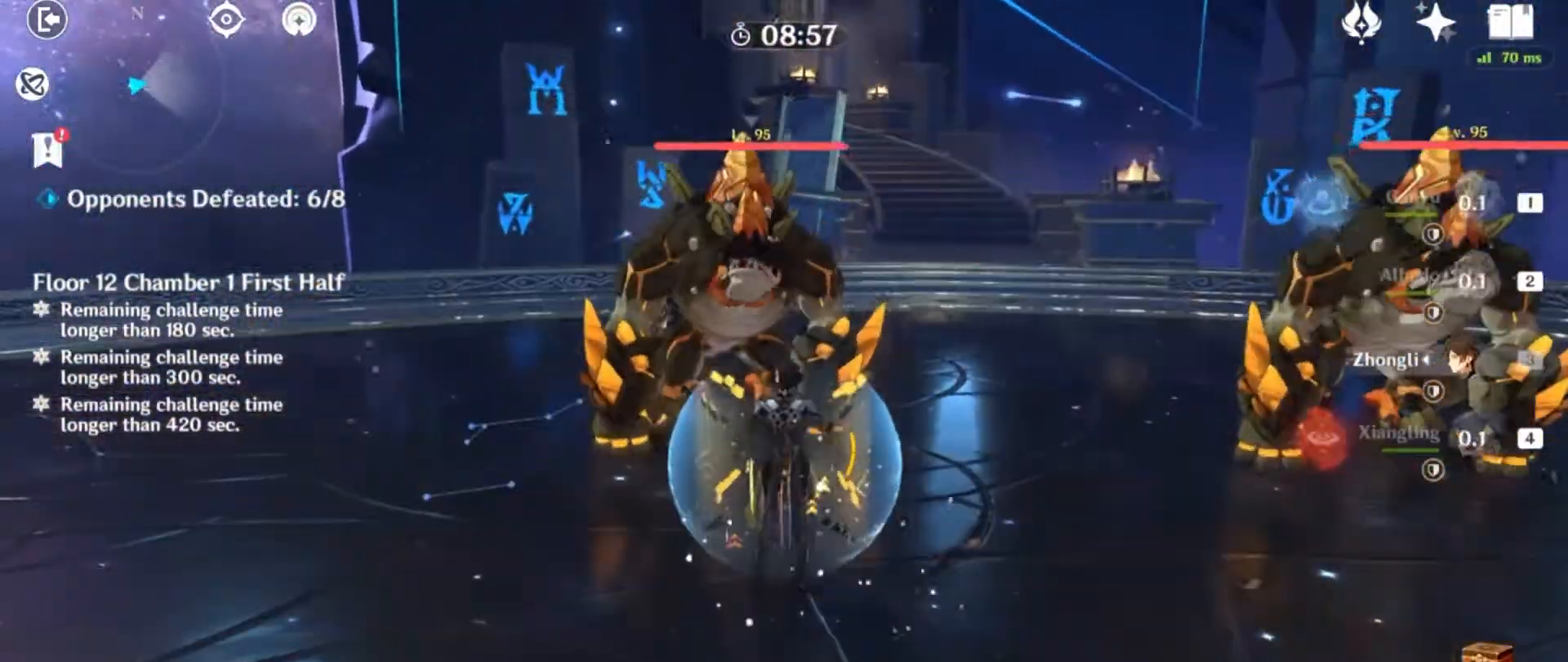
{"keys": ["e", "w"], "mouse": [], "events": []}
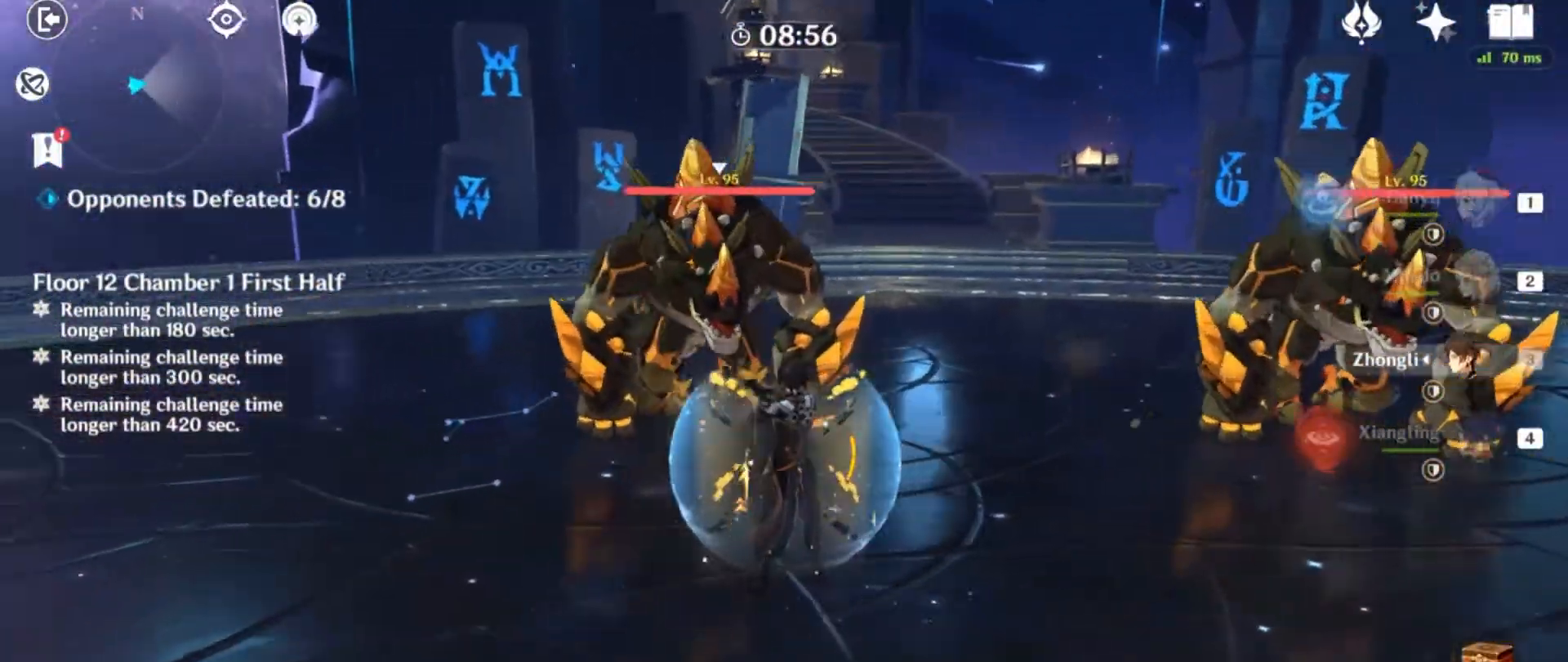
{"keys": ["a", "shift", "w"], "mouse": [], "events": [[300, "w", "up"], [367, "e", "up"], [400, "shift", "down"], [434, "a", "down"], [500, "w", "down"]]}
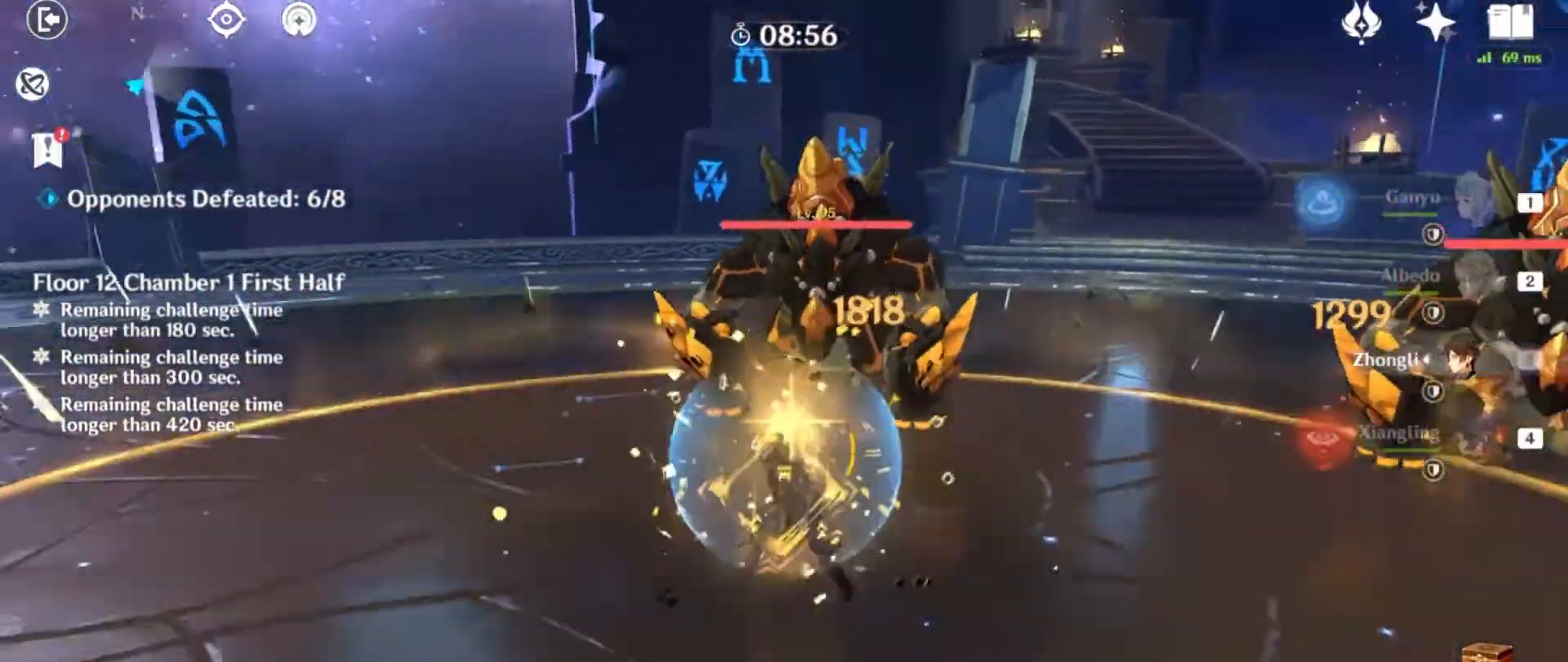
{"keys": ["e", "w"], "mouse": [], "events": [[134, "a", "up"], [134, "shift", "up"], [301, "2", "down"], [467, "2", "up"], [501, "e", "down"]]}
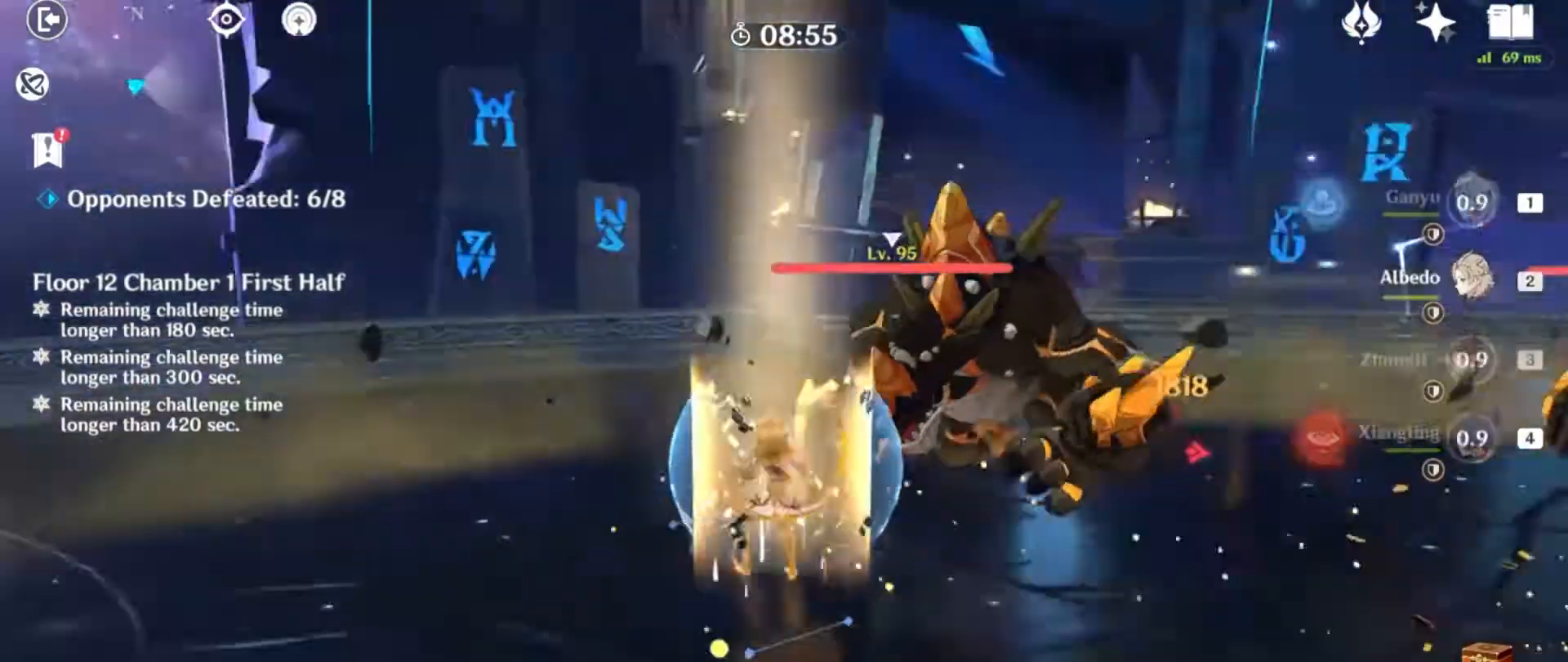
{"keys": ["w"], "mouse": [], "events": [[100, "e", "up"], [200, "e", "down"], [333, "e", "up"]]}
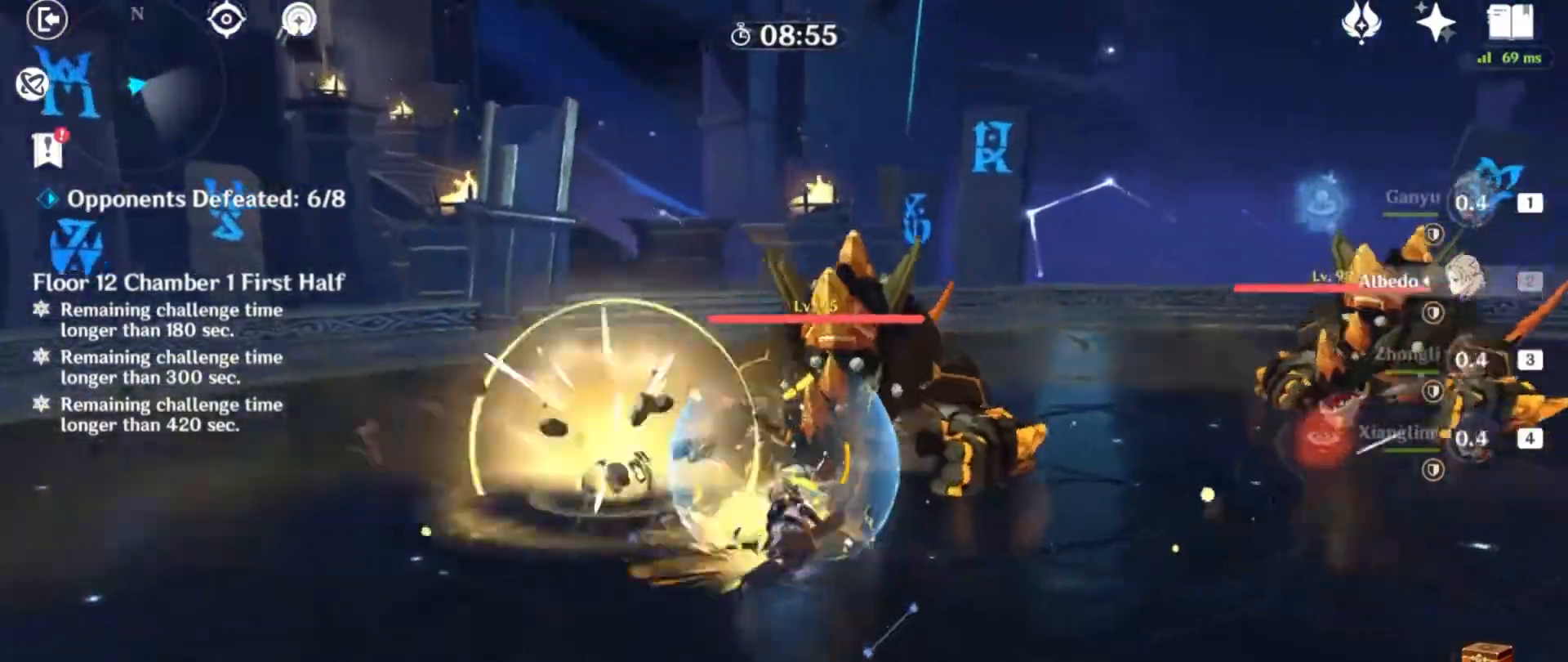
{"keys": ["w"], "mouse": [], "events": [[167, "mouse_left", "down"], [267, "mouse_left", "up"], [401, "1", "down"], [501, "1", "up"]]}